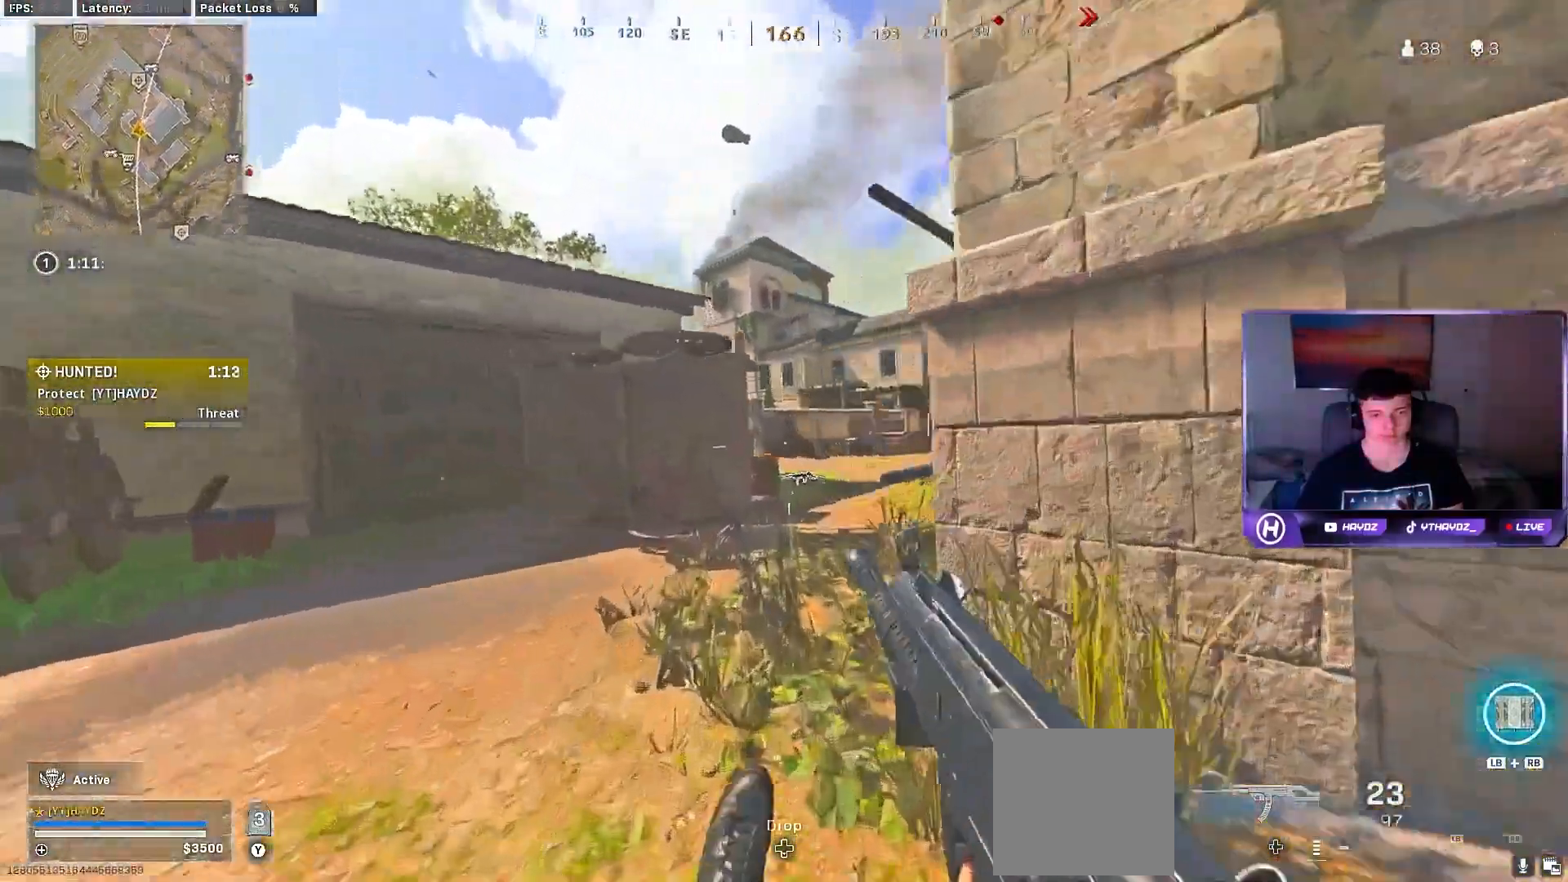
Gameplay with a controller (Xbox layout); each line is a JSON object with the inputs held at the frame after it. "events" lists button and stick changes between this image and that frame as [ms after this image, input, new state], when the widget could be followed in between.
{"buttons": [], "left_stick": "left", "right_stick": "left", "events": [[83, "R3", "up"], [183, "R3", "down"], [200, "left_stick", "up-right"], [267, "R3", "up"], [367, "left_stick", "left"], [367, "right_stick", "left"]]}
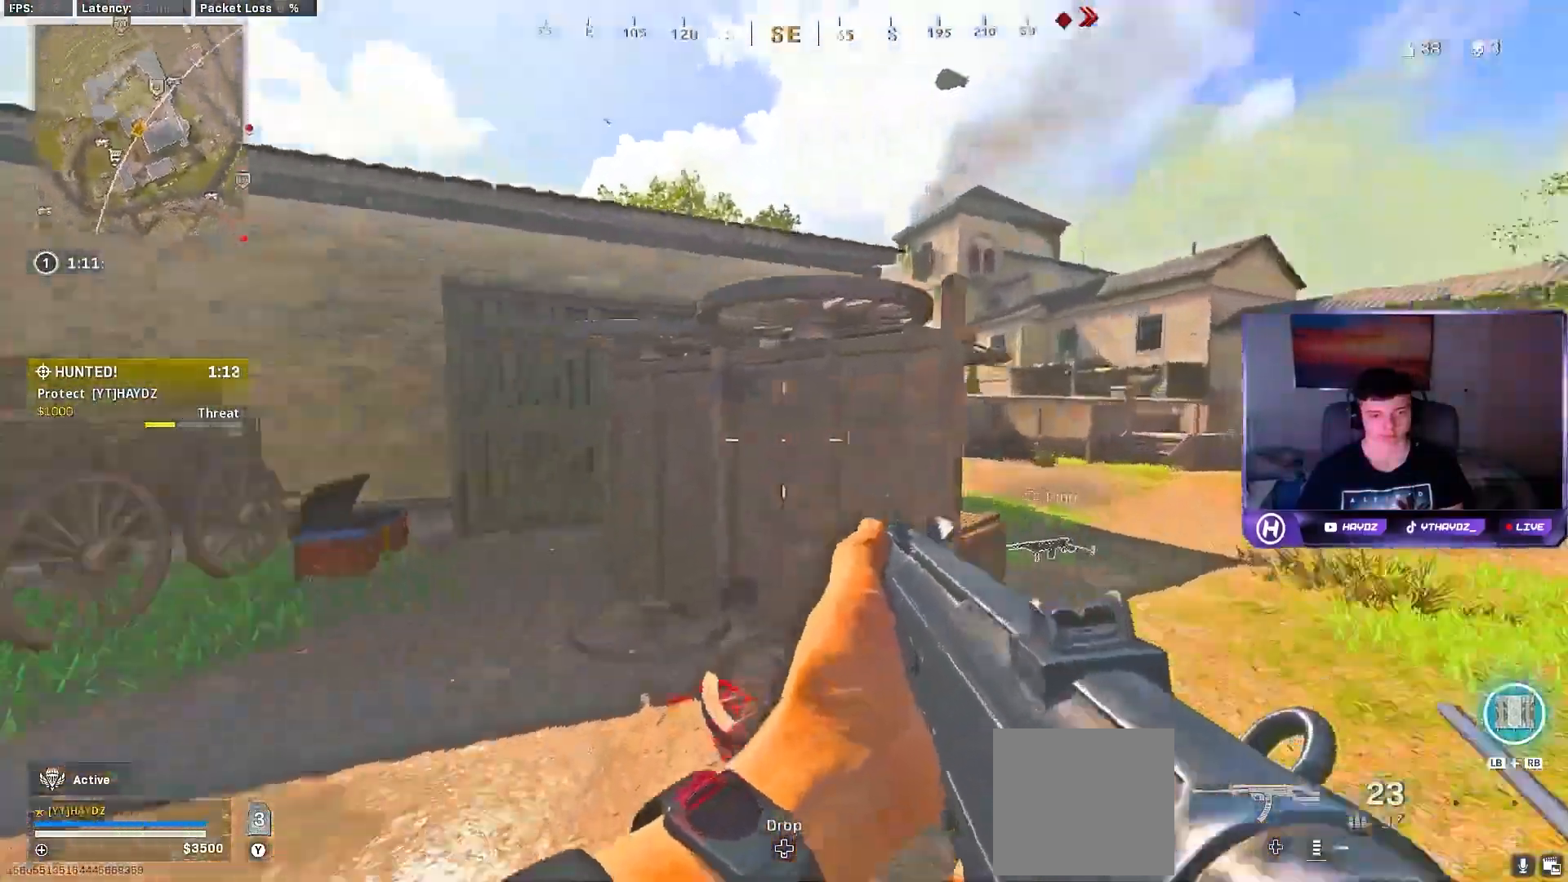
{"buttons": [], "left_stick": "up-left", "right_stick": "center", "events": [[100, "L3", "down"], [100, "left_stick", "up-left"], [133, "right_stick", "right"], [183, "L3", "up"], [300, "L3", "down"], [367, "R3", "down"], [417, "L3", "up"], [450, "R3", "up"], [450, "right_stick", "center"]]}
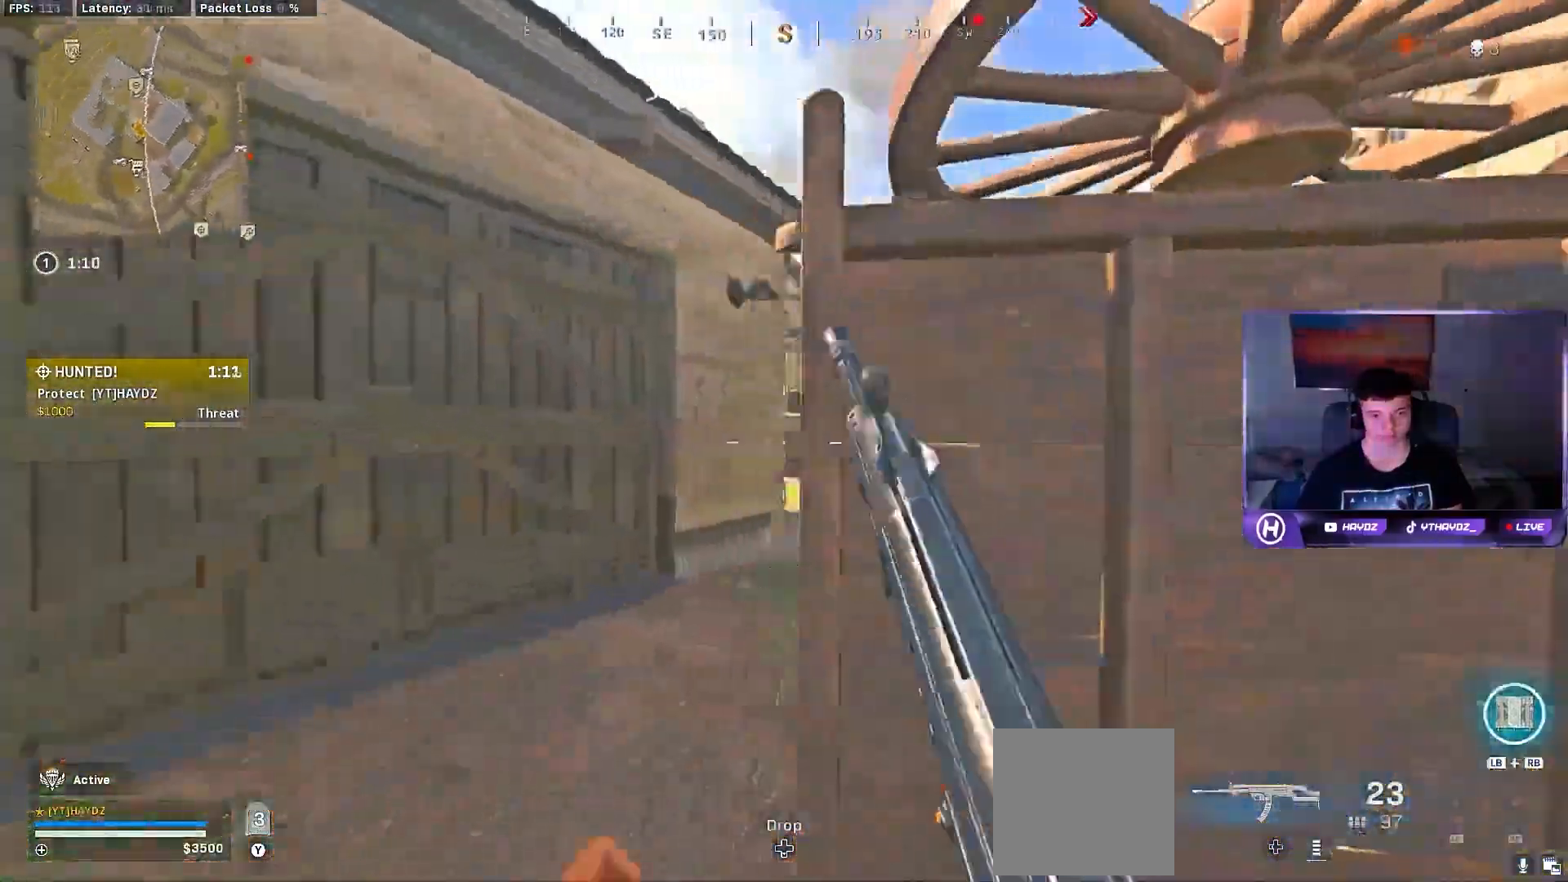
{"buttons": ["L3"], "left_stick": "up-left", "right_stick": "center", "events": [[267, "left_stick", "left"], [400, "left_stick", "up-left"], [500, "L3", "down"]]}
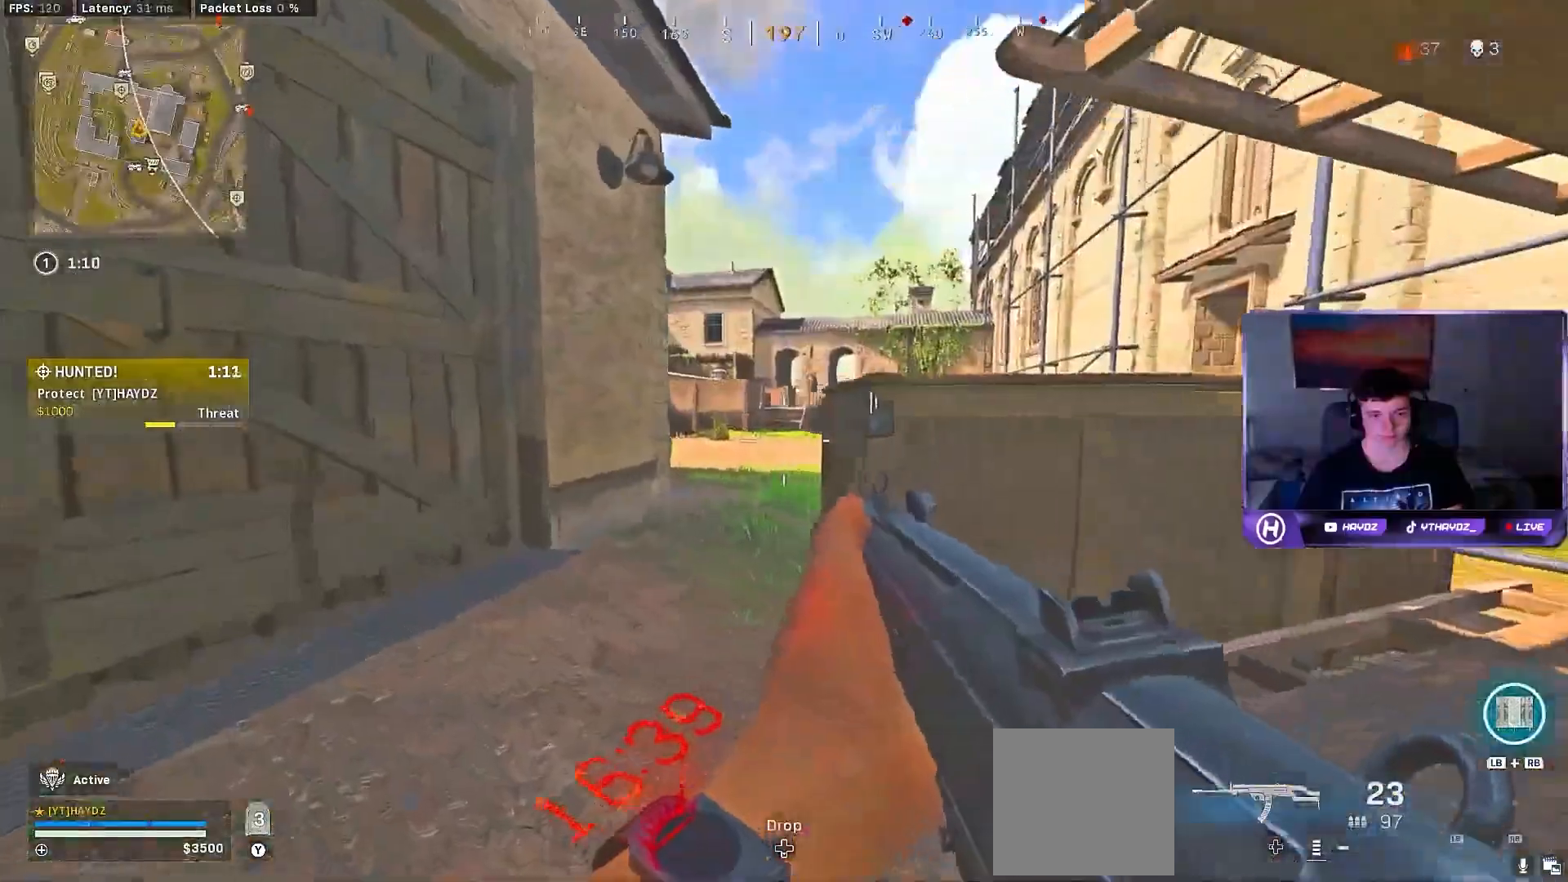
{"buttons": [], "left_stick": "up", "right_stick": "left", "events": [[83, "L3", "up"], [183, "right_stick", "right"], [250, "L3", "down"], [250, "left_stick", "up"], [333, "L3", "up"], [367, "right_stick", "left"]]}
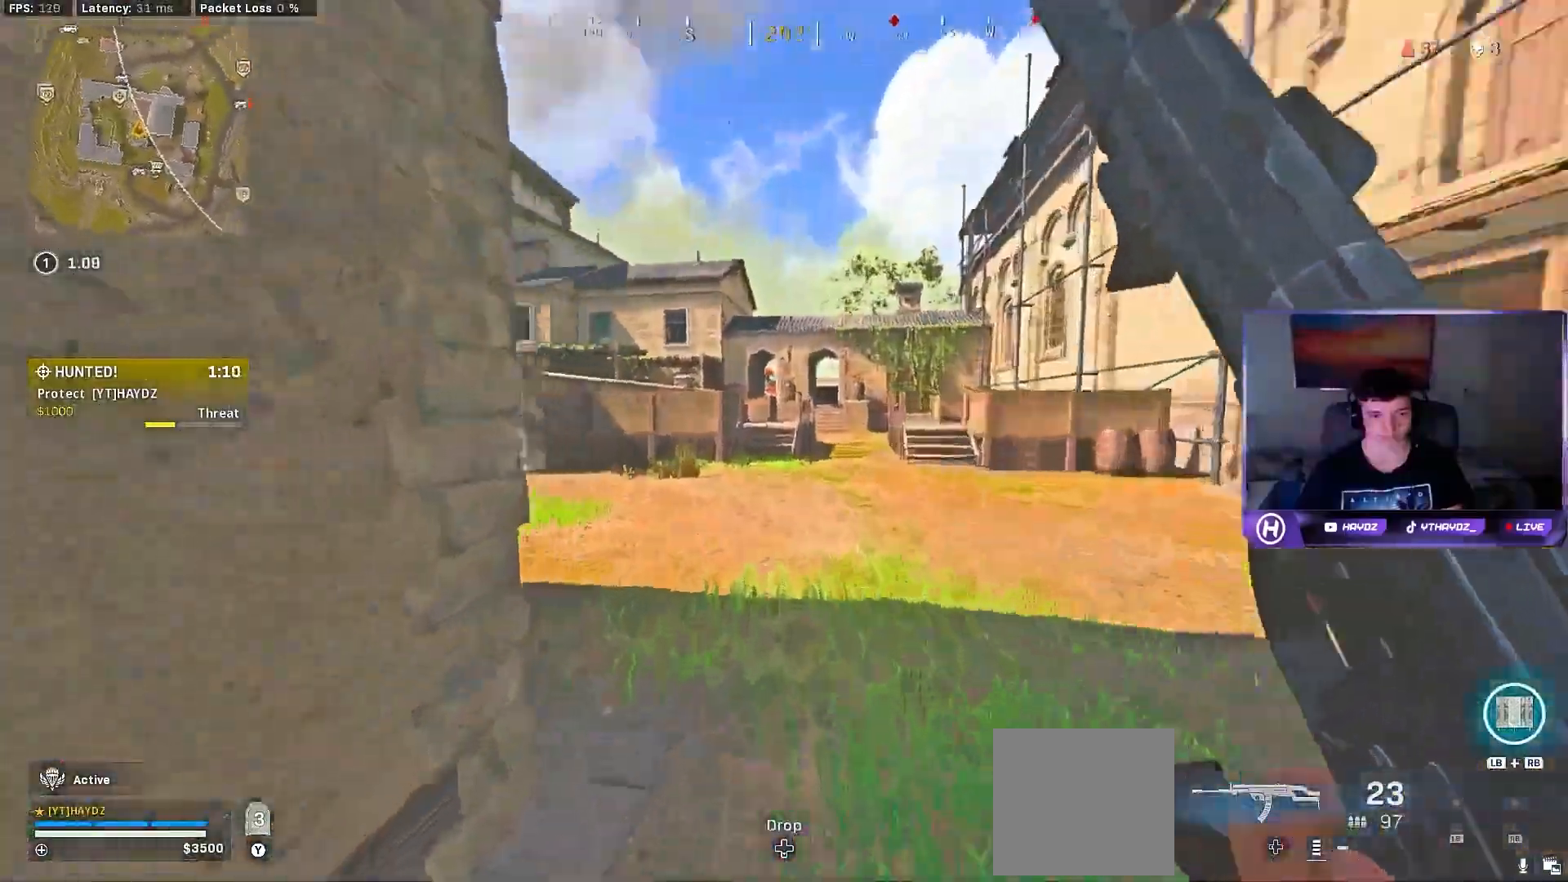
{"buttons": [], "left_stick": "up", "right_stick": "center", "events": [[17, "L3", "down"], [100, "right_stick", "center"], [117, "L3", "up"], [200, "right_stick", "left"], [383, "right_stick", "center"]]}
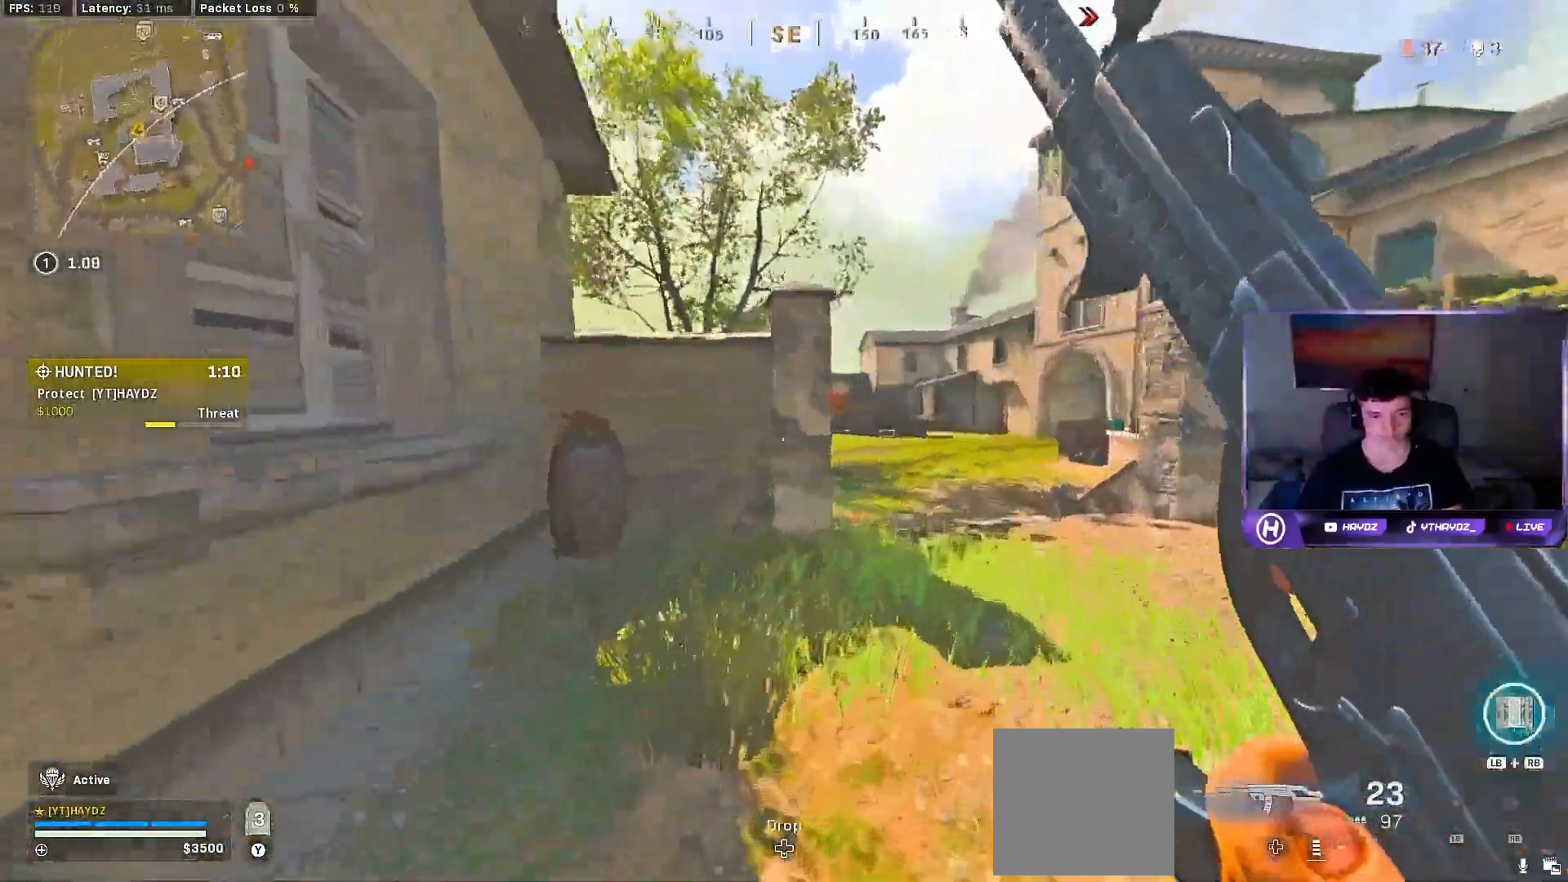
{"buttons": [], "left_stick": "up-right", "right_stick": "left", "events": [[67, "right_stick", "down-right"], [100, "left_stick", "up-right"], [133, "right_stick", "center"], [283, "right_stick", "left"]]}
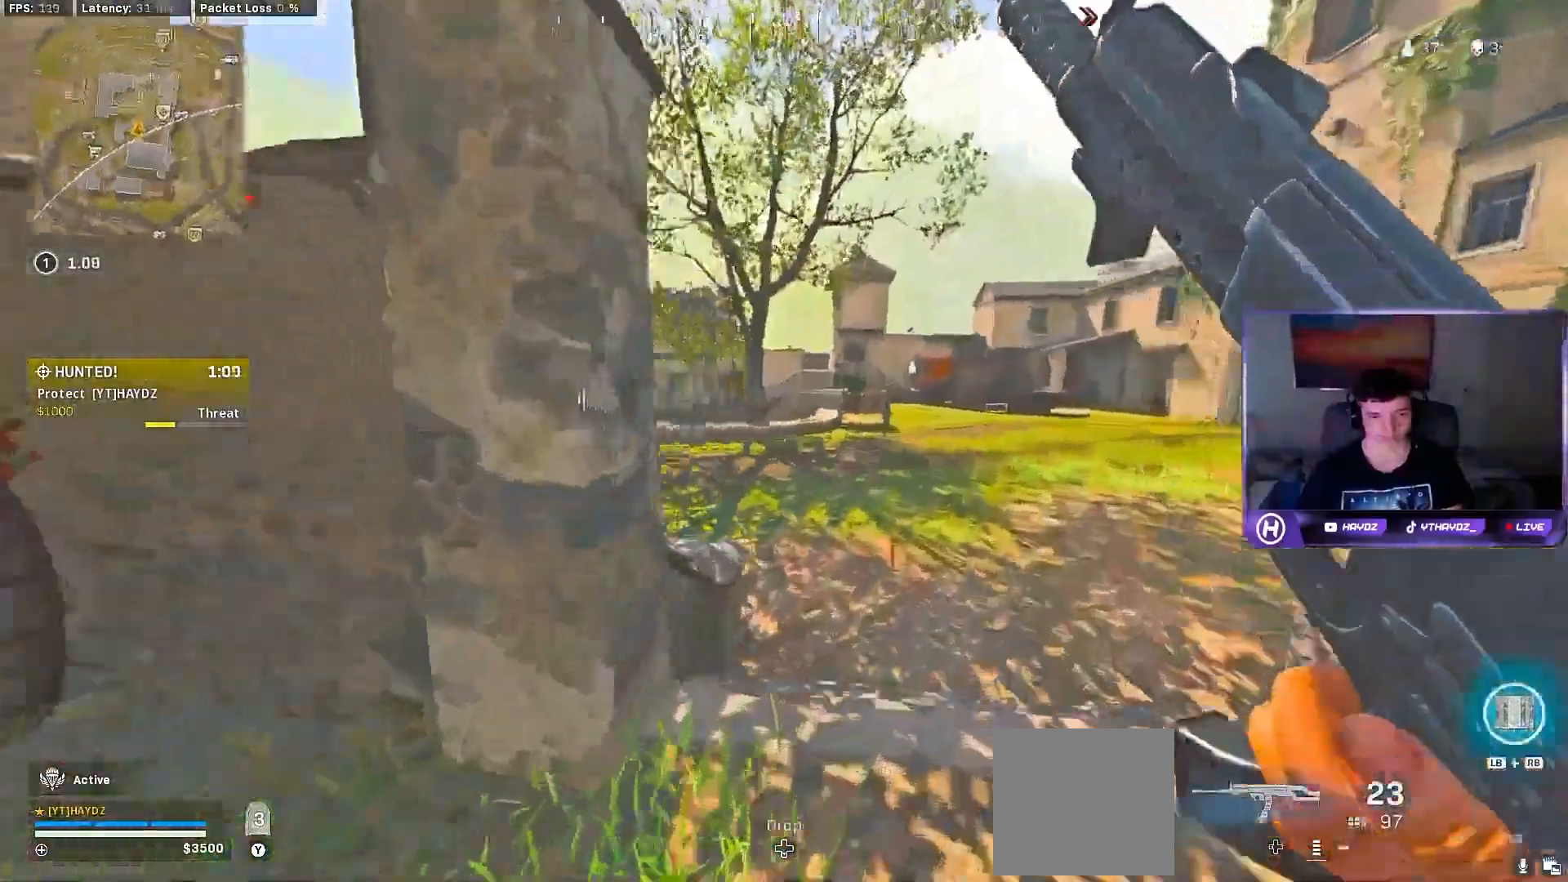
{"buttons": [], "left_stick": "up-right", "right_stick": "center", "events": [[283, "right_stick", "center"]]}
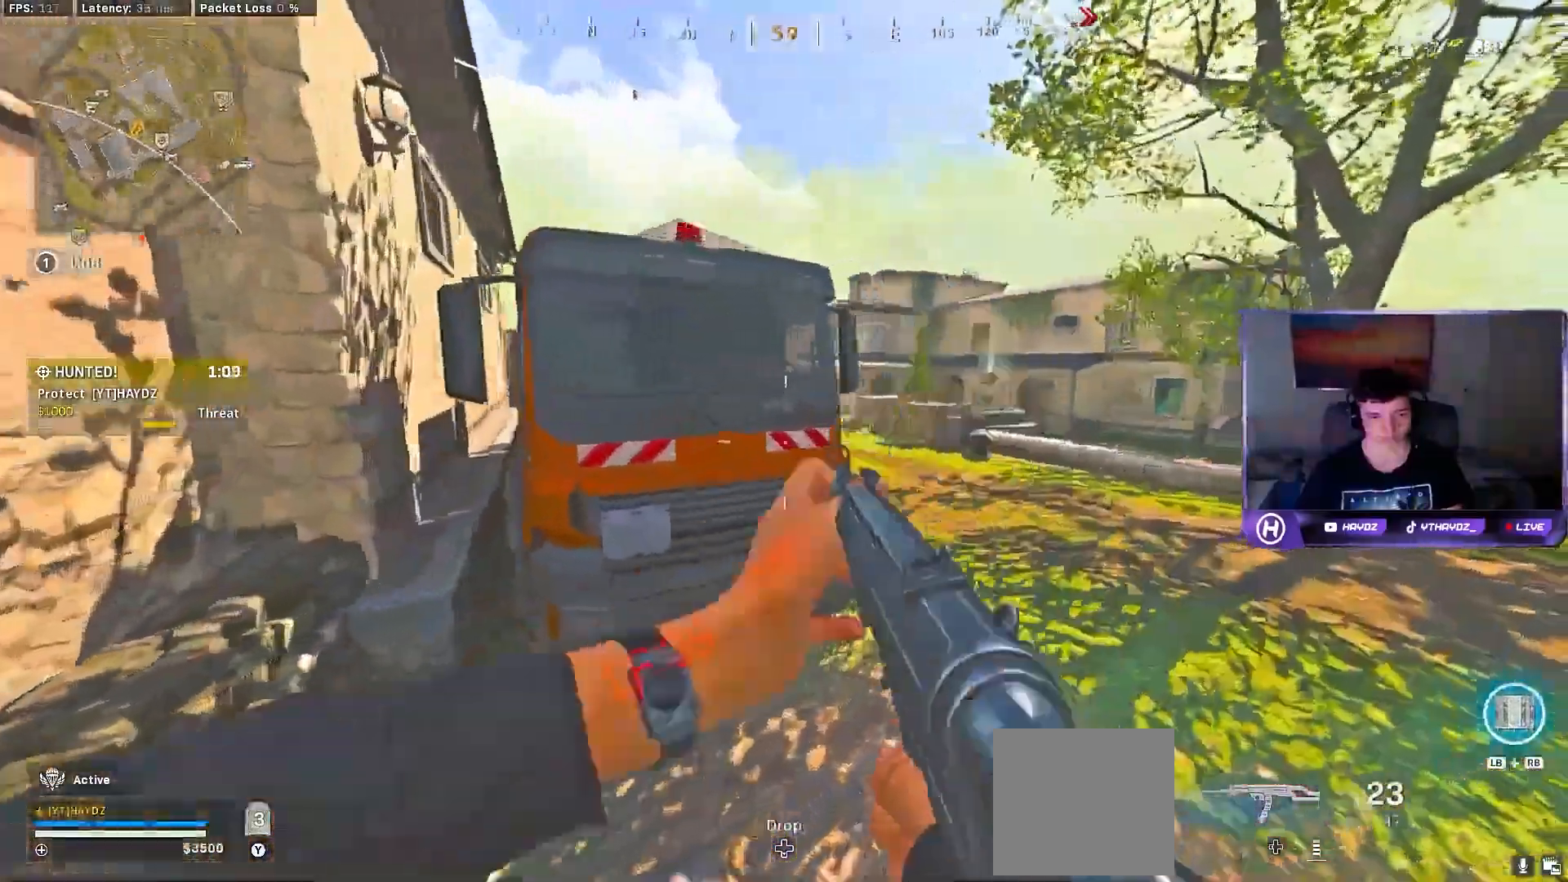
{"buttons": [], "left_stick": "up-right", "right_stick": "center", "events": [[200, "L3", "down"], [283, "L3", "up"]]}
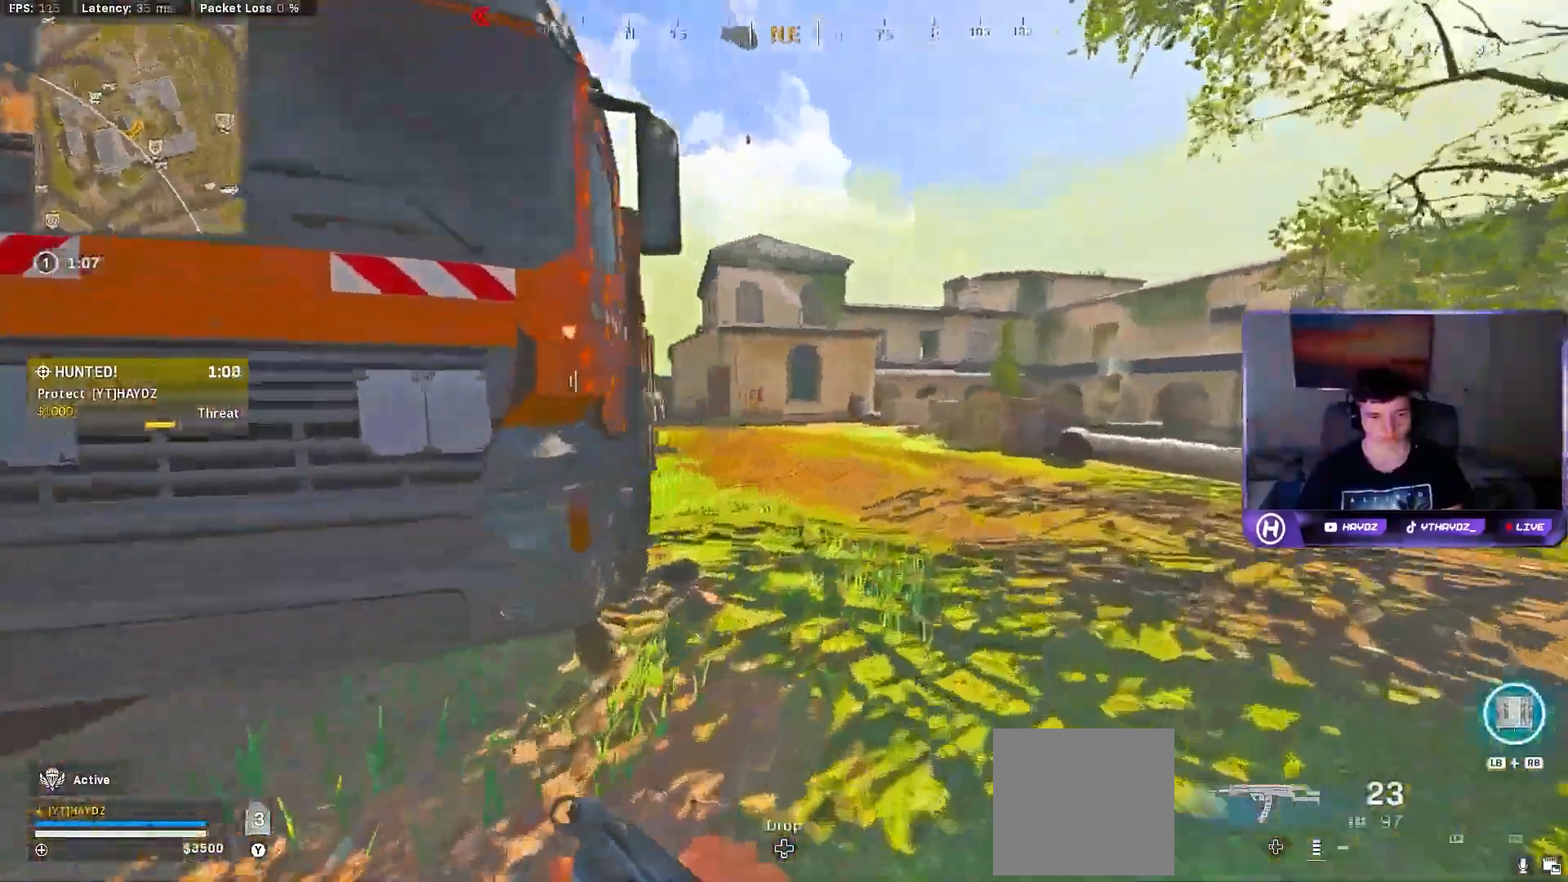
{"buttons": [], "left_stick": "up-right", "right_stick": "down-left", "events": [[17, "R3", "down"], [67, "right_stick", "up-left"], [117, "left_stick", "up"], [133, "R3", "up"], [217, "R3", "down"], [217, "right_stick", "center"], [267, "left_stick", "up-right"], [300, "R3", "up"], [300, "right_stick", "left"], [400, "R3", "down"], [450, "R3", "up"], [450, "right_stick", "down-left"]]}
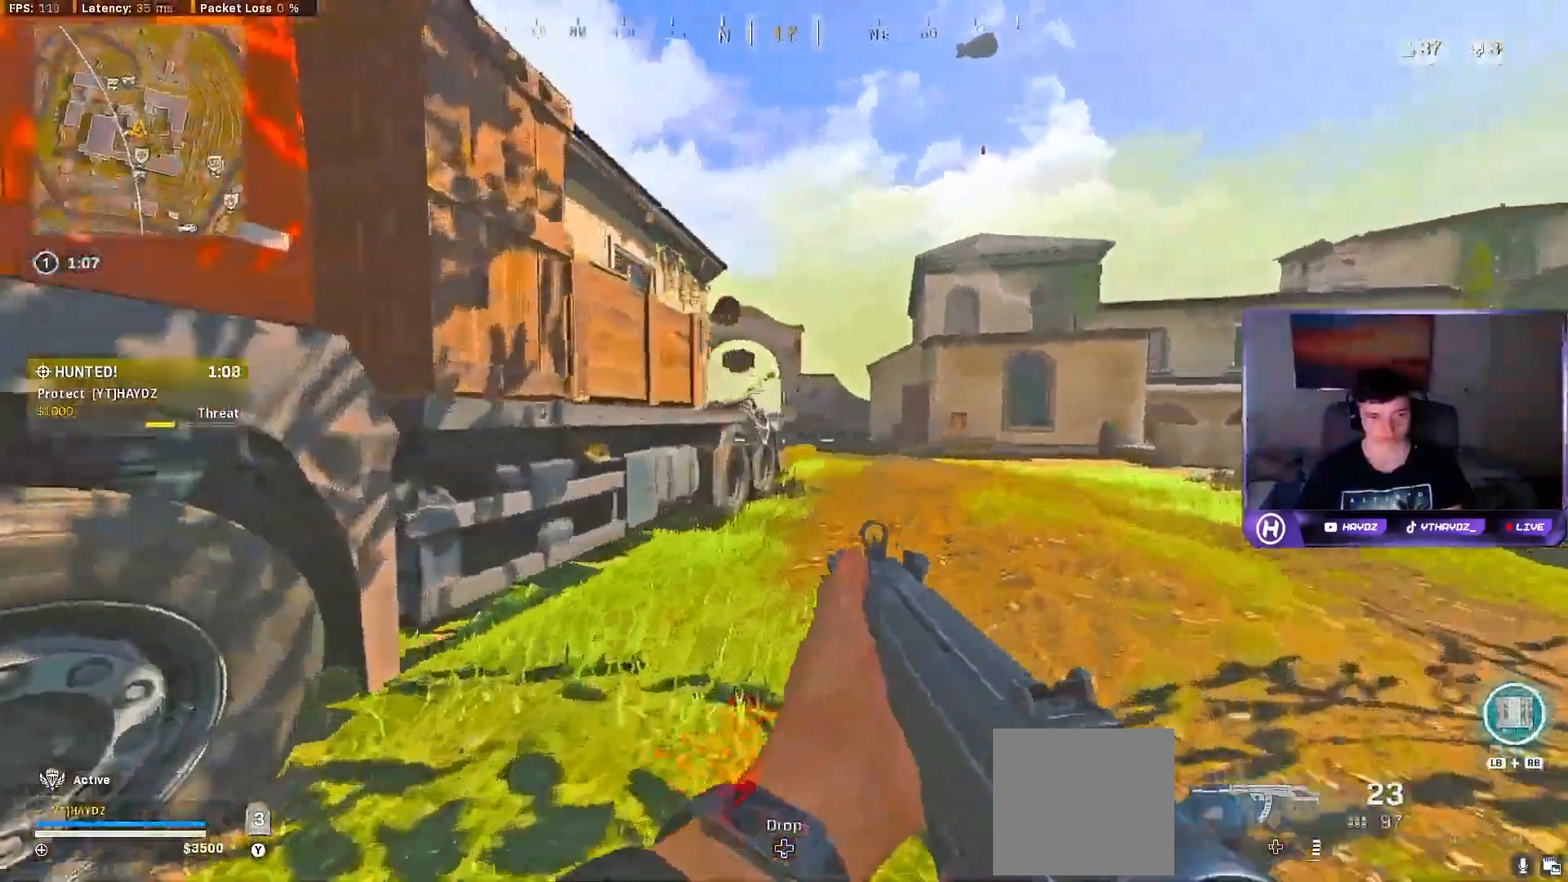
{"buttons": [], "left_stick": "up-right", "right_stick": "down-left", "events": [[133, "L3", "down"], [250, "L3", "up"], [383, "L3", "down"], [467, "L3", "up"]]}
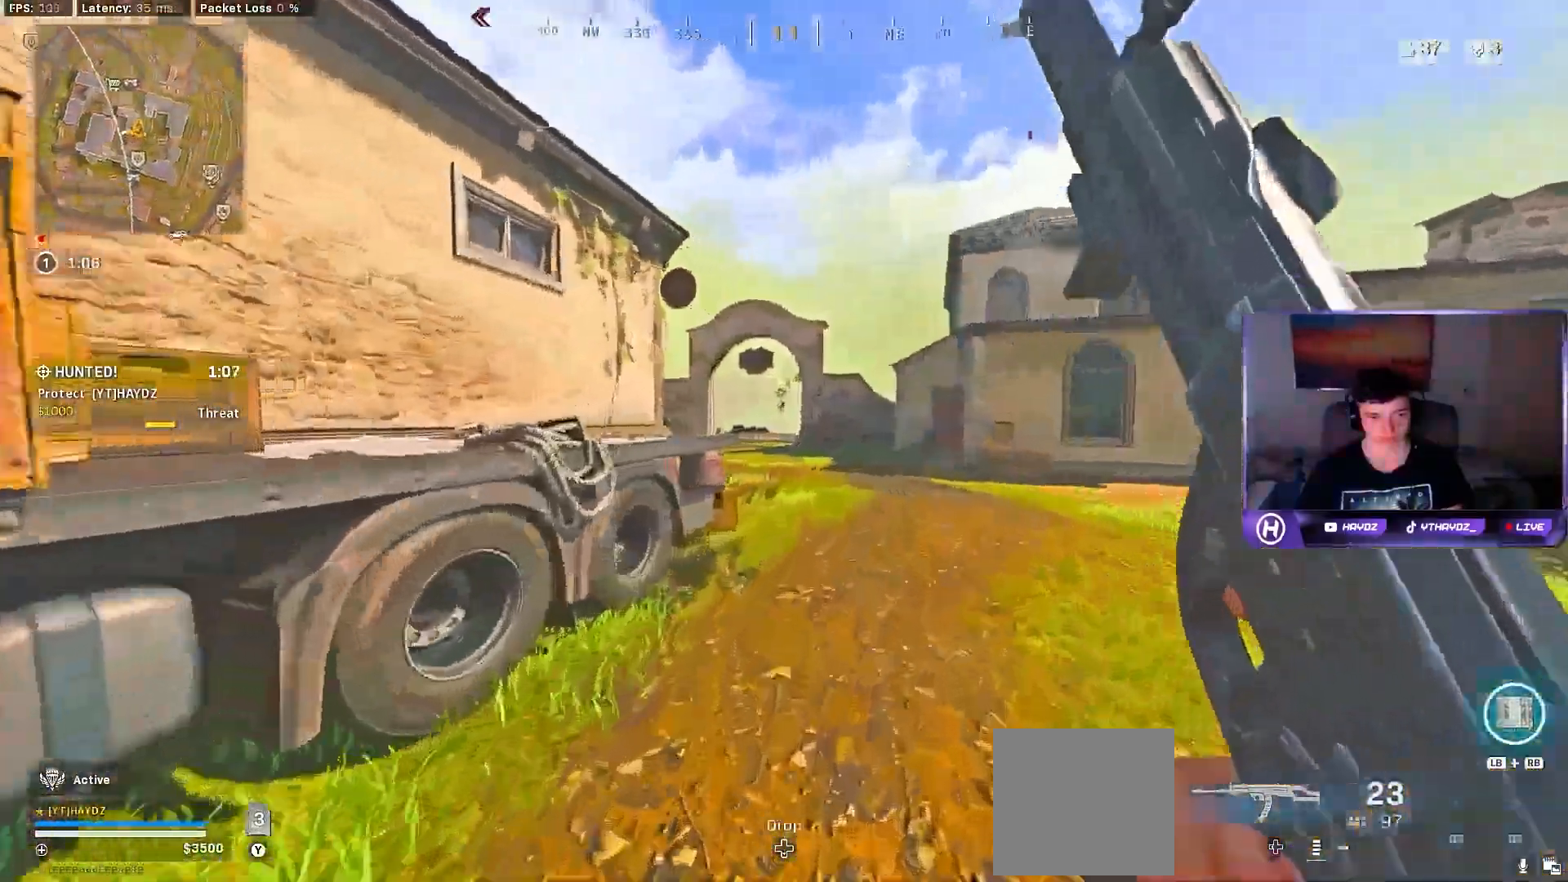
{"buttons": ["R3"], "left_stick": "center", "right_stick": "center", "events": [[100, "L3", "down"], [183, "L3", "up"], [233, "R3", "down"], [233, "right_stick", "center"], [317, "R3", "up"], [433, "R3", "down"], [433, "left_stick", "center"]]}
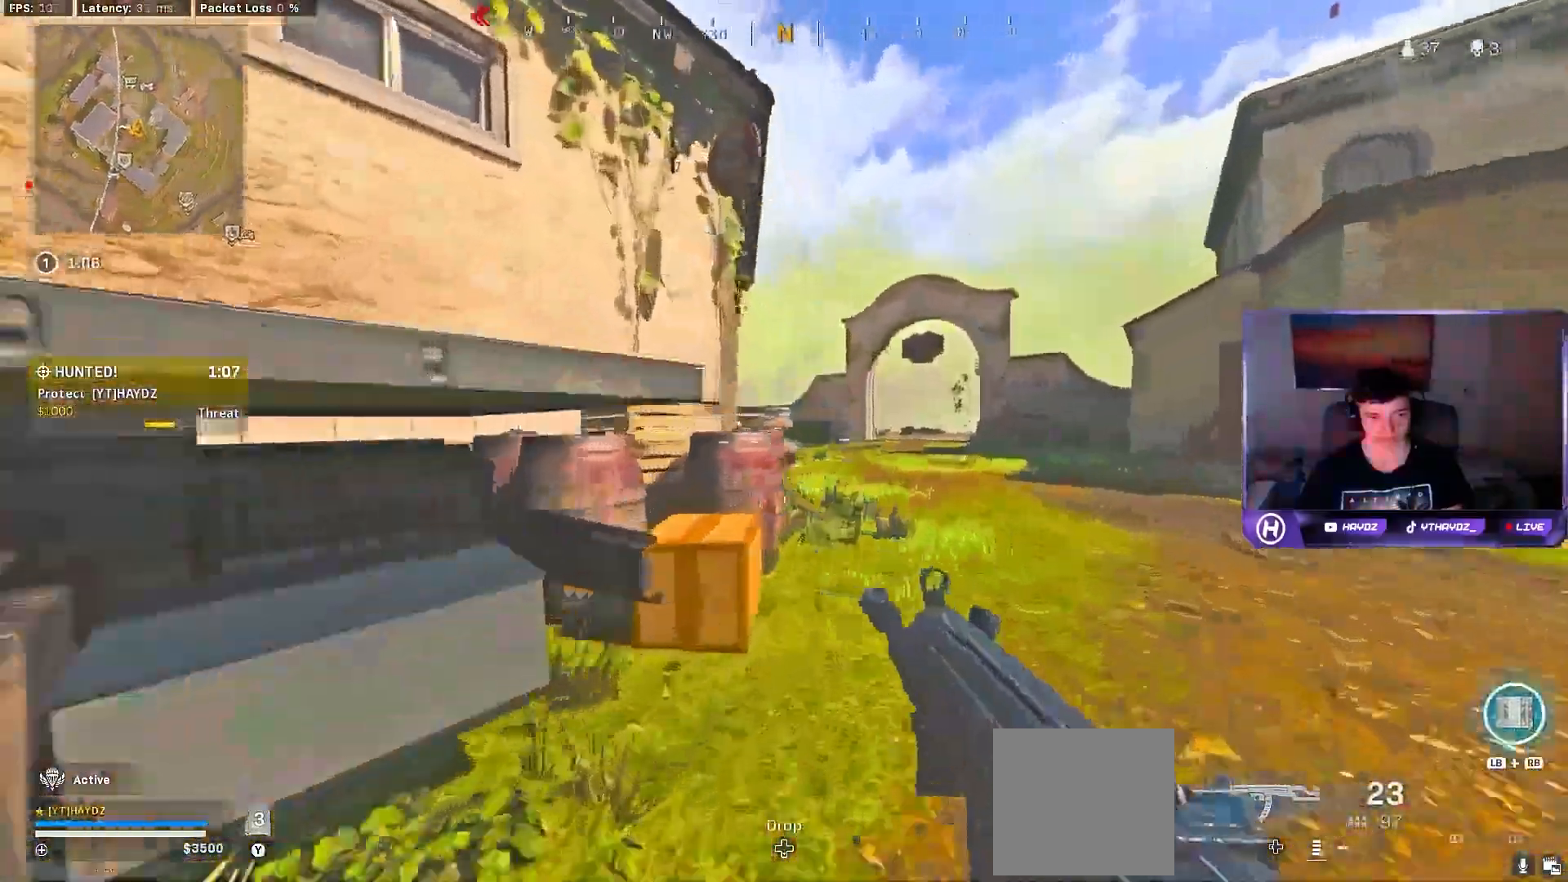
{"buttons": ["L3"], "left_stick": "up-right", "right_stick": "left", "events": [[17, "R3", "up"], [100, "R3", "down"], [100, "right_stick", "left"], [167, "R3", "up"], [217, "left_stick", "up-right"], [483, "L3", "down"]]}
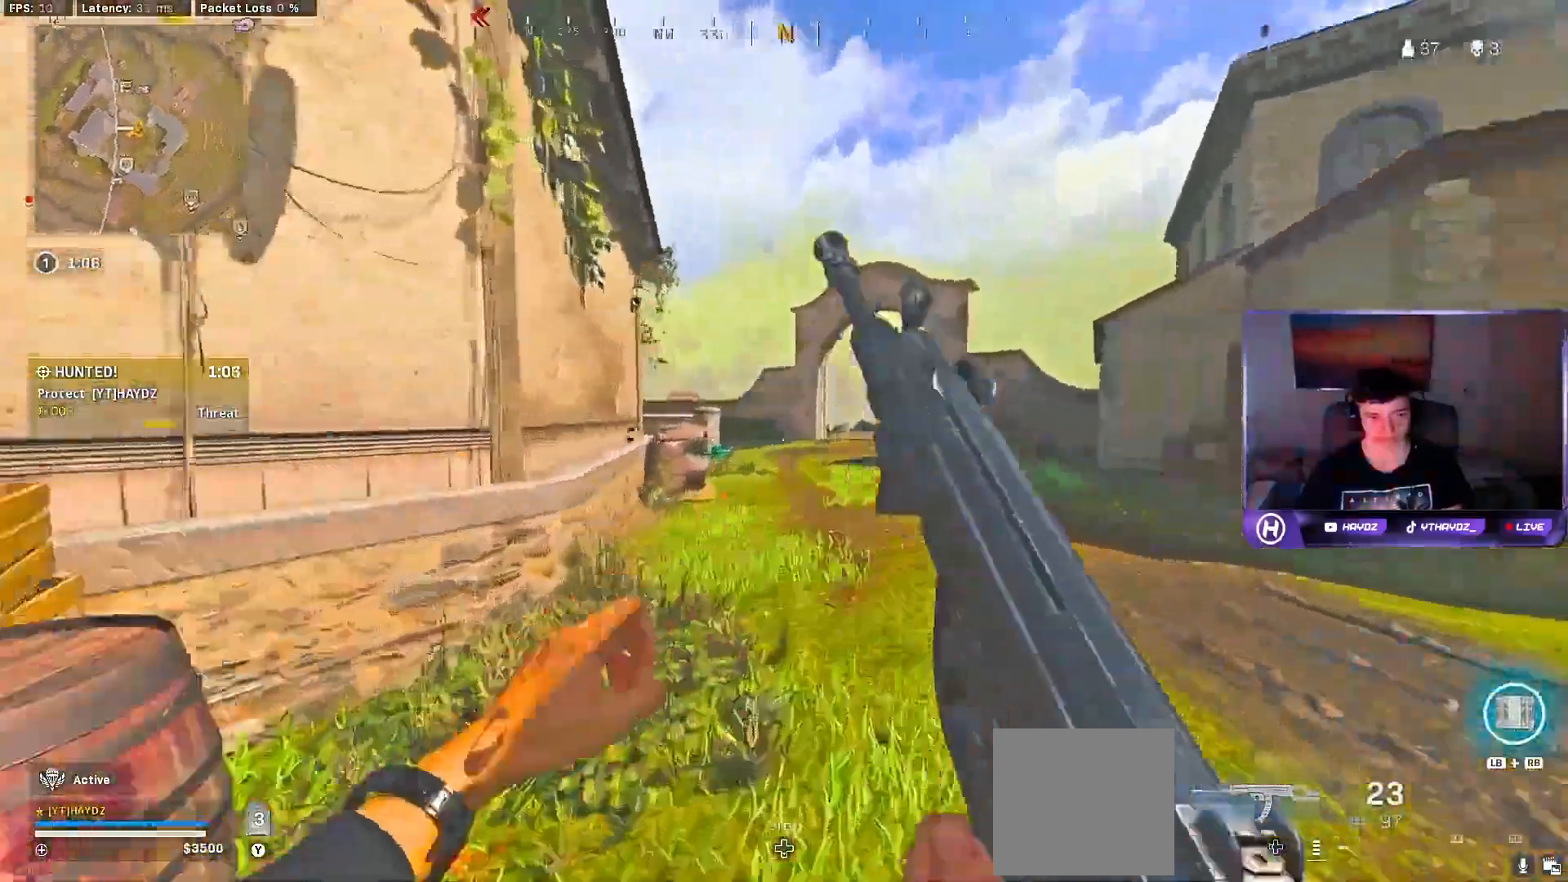
{"buttons": ["R3"], "left_stick": "up-right", "right_stick": "right"}
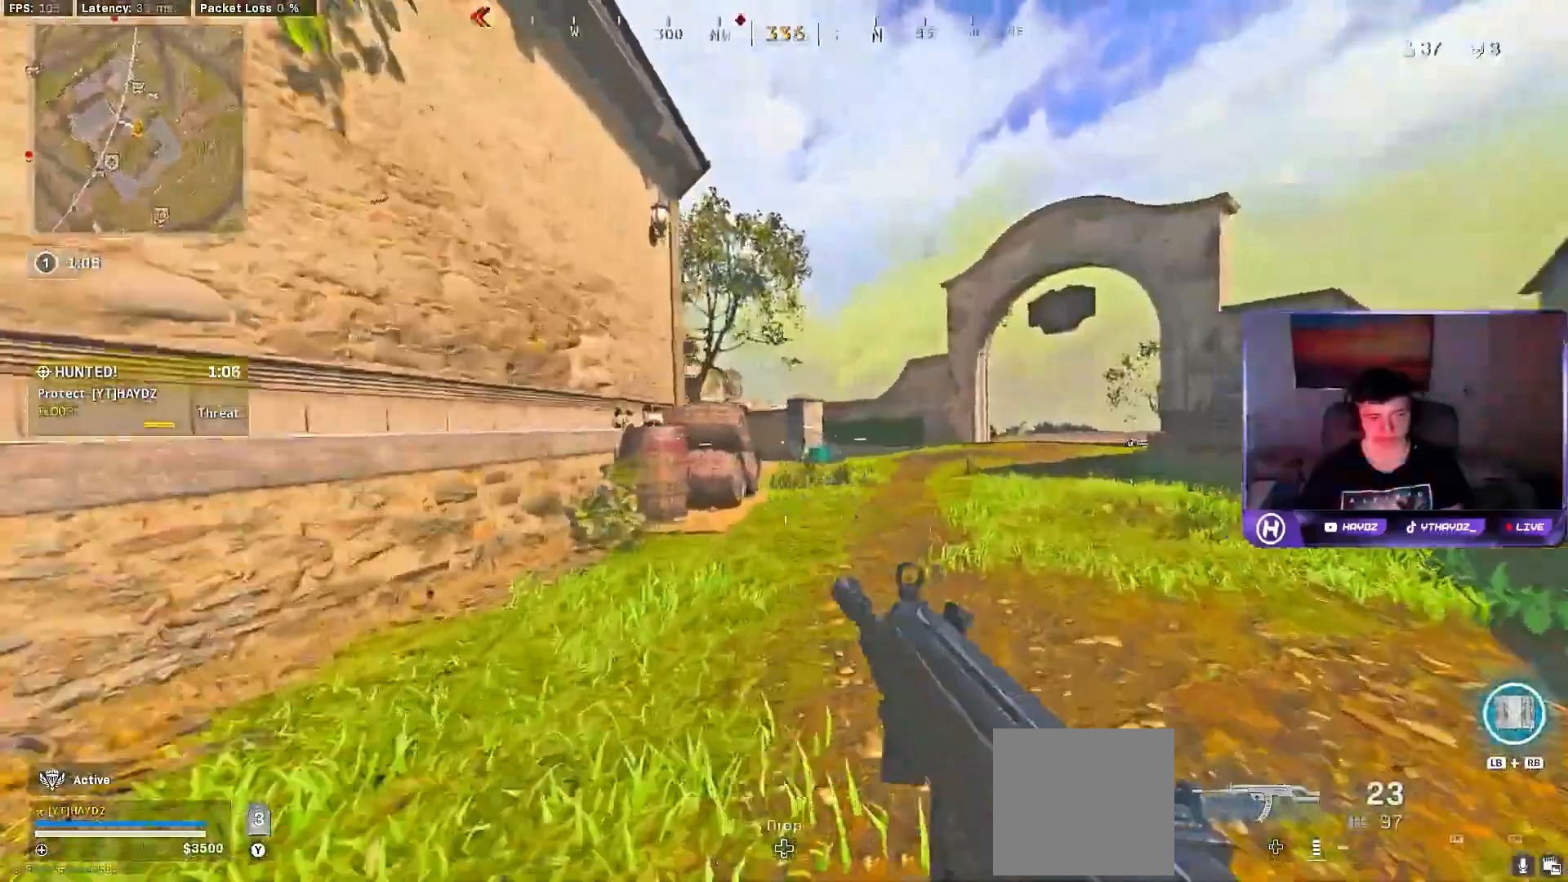
{"buttons": ["L3"], "left_stick": "up-right", "right_stick": "left", "events": [[17, "R3", "up"], [100, "R3", "down"], [167, "L3", "down"], [183, "R3", "up"], [183, "right_stick", "center"], [233, "right_stick", "left"], [250, "L3", "up"], [400, "L3", "down"]]}